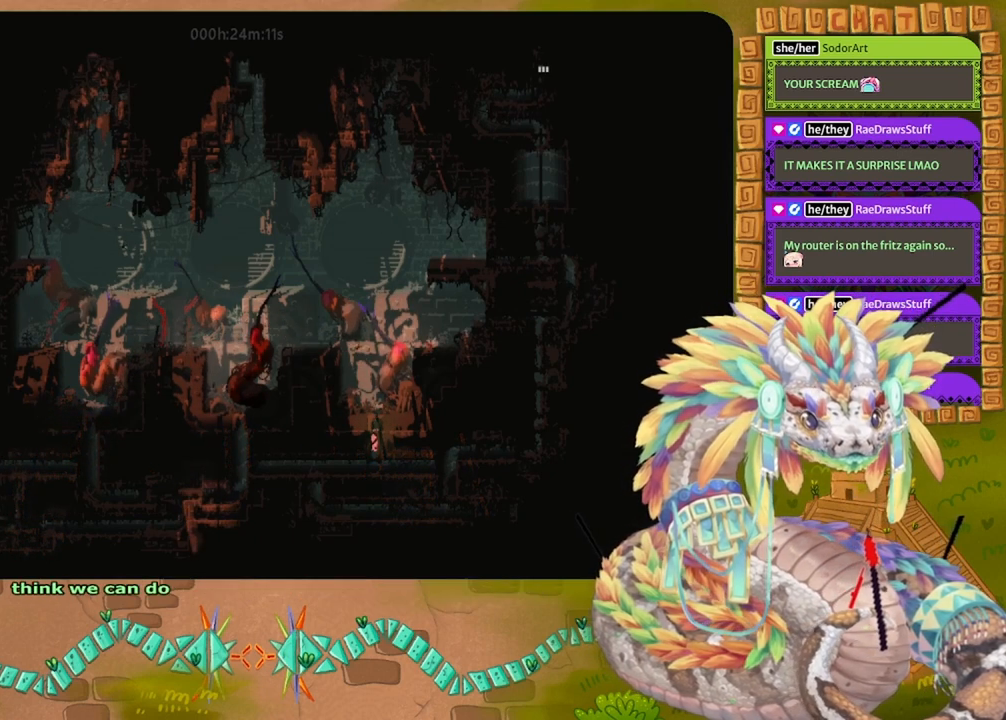
Gameplay with keyboard and mouse; each line is a JSON object with the keys held at the frame after it. "events" lists presses ("down") and releases ("up") of "down", "grab", "jump", "left", "right", "spin", "throw" and "up" between this image and that frame as [ms after this image, input, new state], when the widget could be followed in between. No other keys are recorded. Mouse buttons are not recorded. Key names are as the overlay labels them; some are game actions (e.g. jump) rather than physical keys. Not read: mouse_move.
{"keys": ["right"], "events": [[200, "right", "down"], [367, "down", "up"]]}
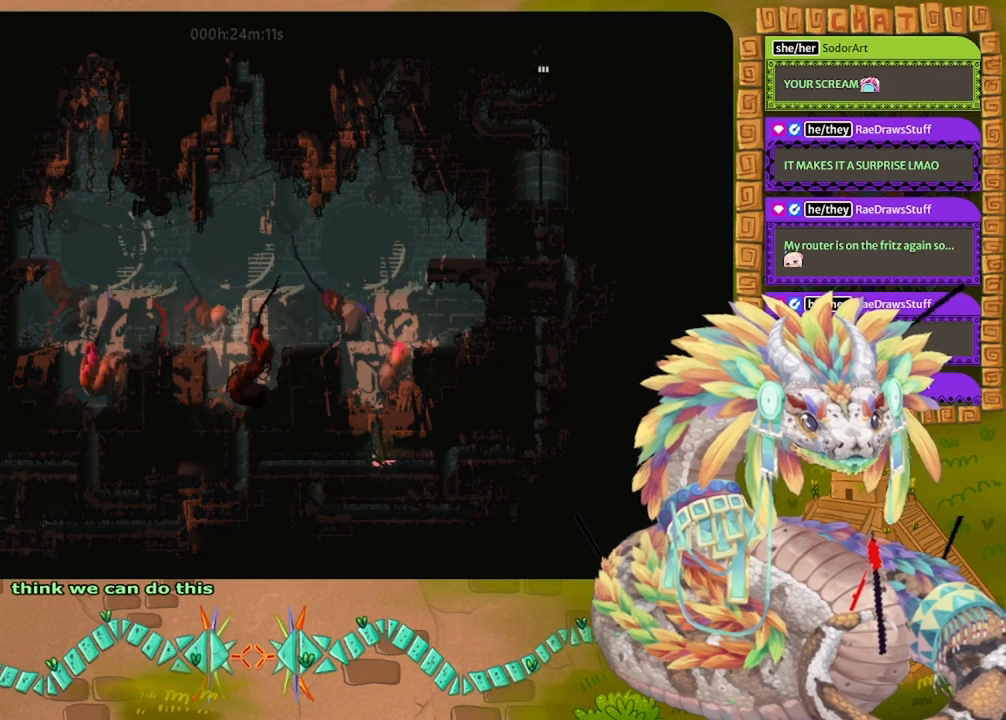
{"keys": ["right"], "events": []}
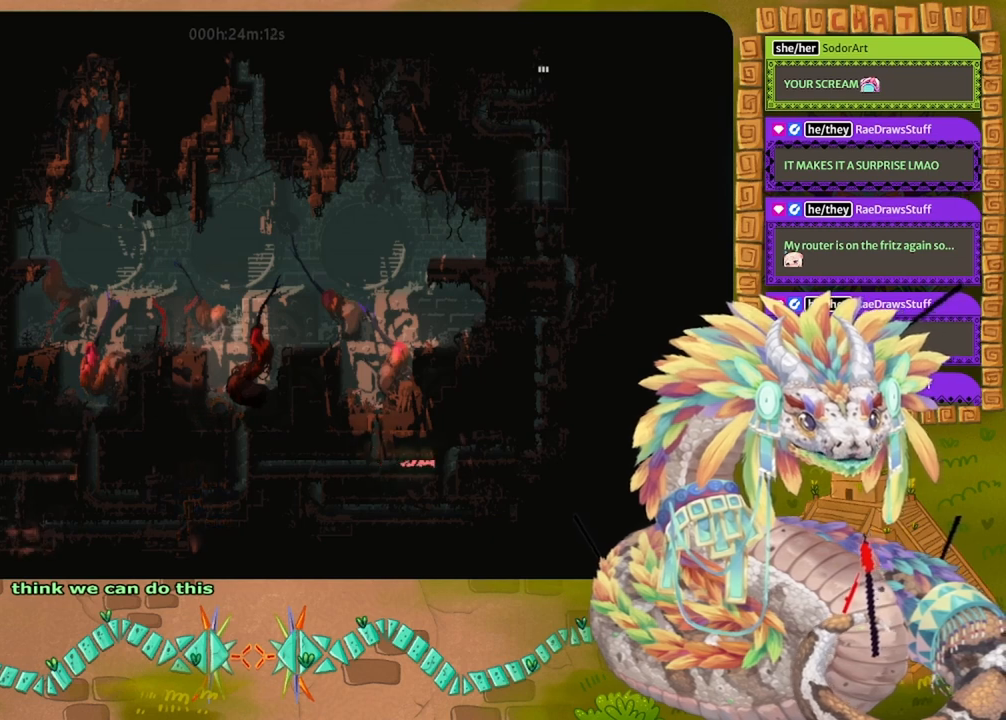
{"keys": ["up"], "events": [[200, "up", "down"], [267, "right", "up"]]}
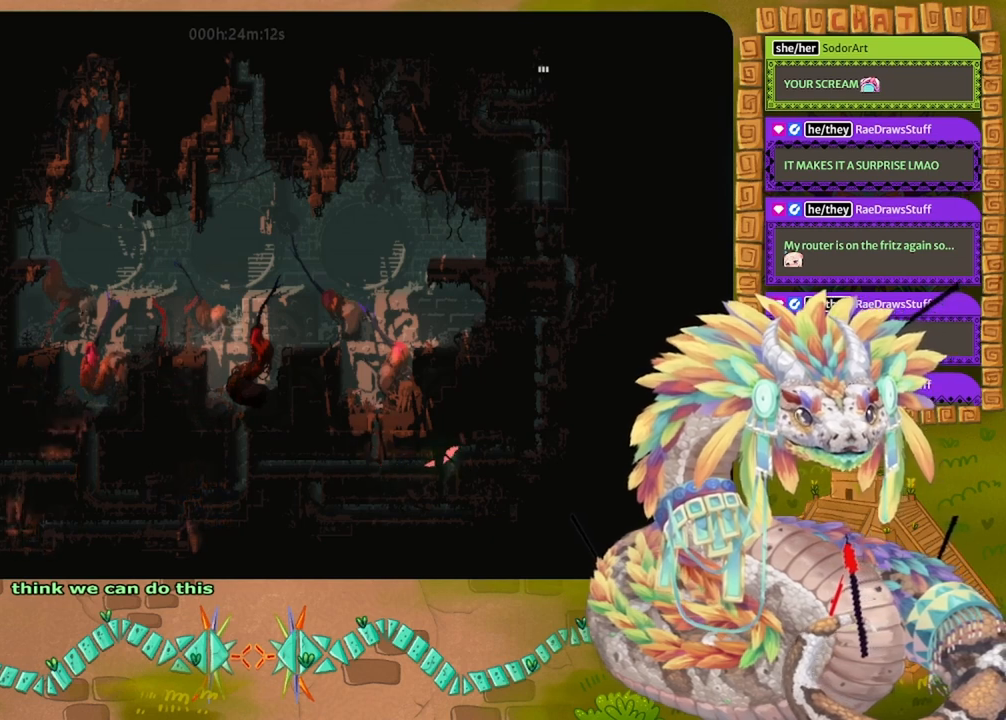
{"keys": ["right"], "events": [[133, "right", "down"], [233, "up", "up"]]}
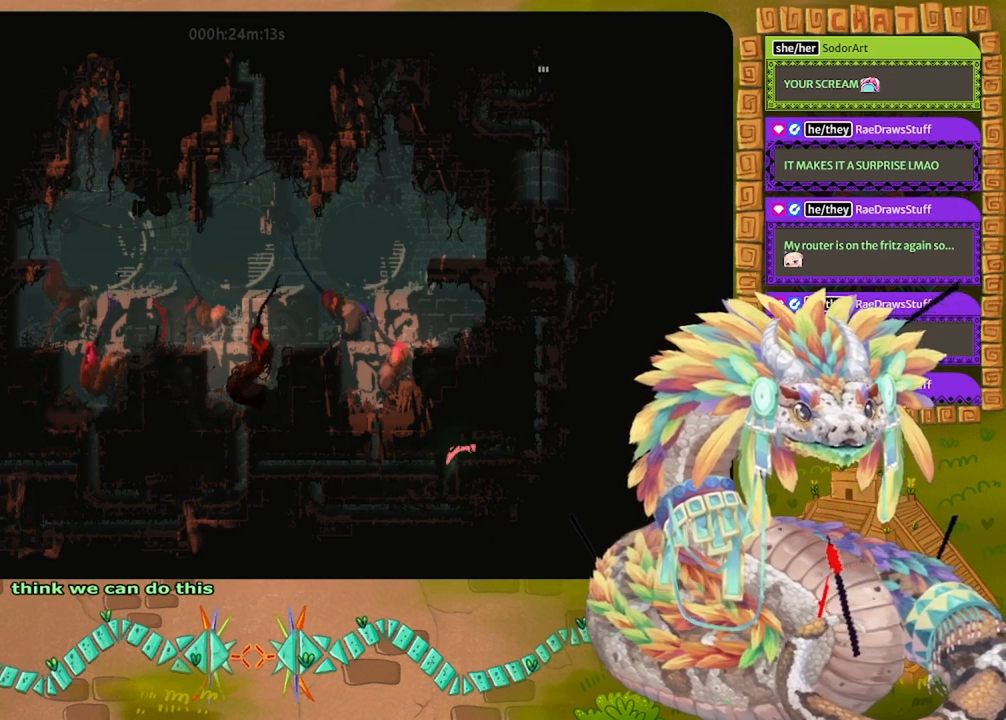
{"keys": ["right"], "events": []}
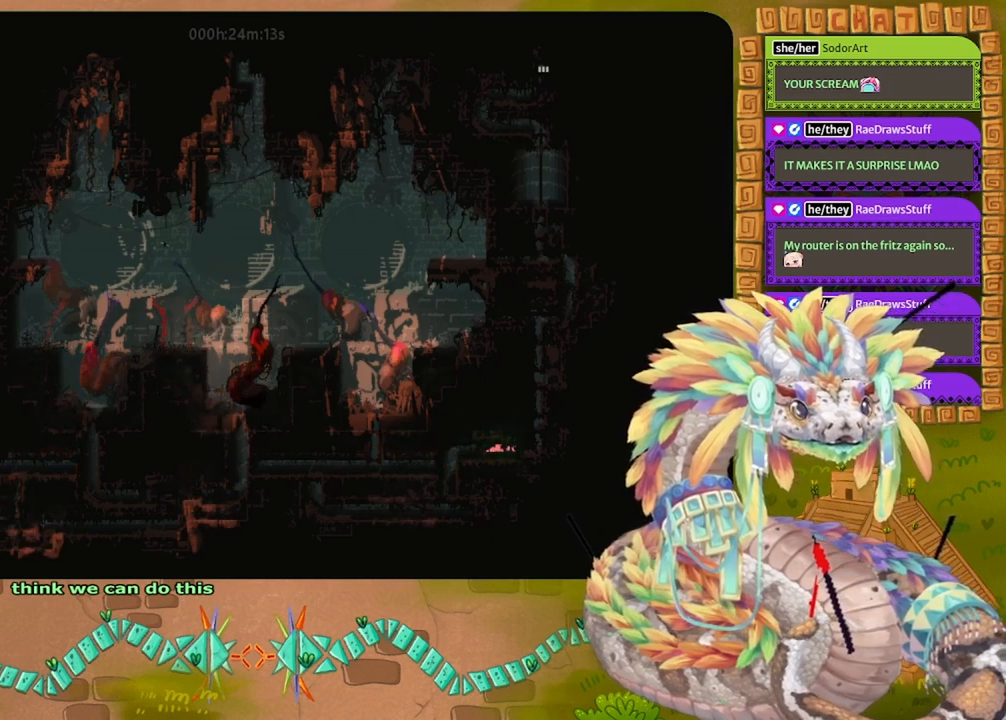
{"keys": ["up"], "events": [[367, "up", "down"], [467, "right", "up"]]}
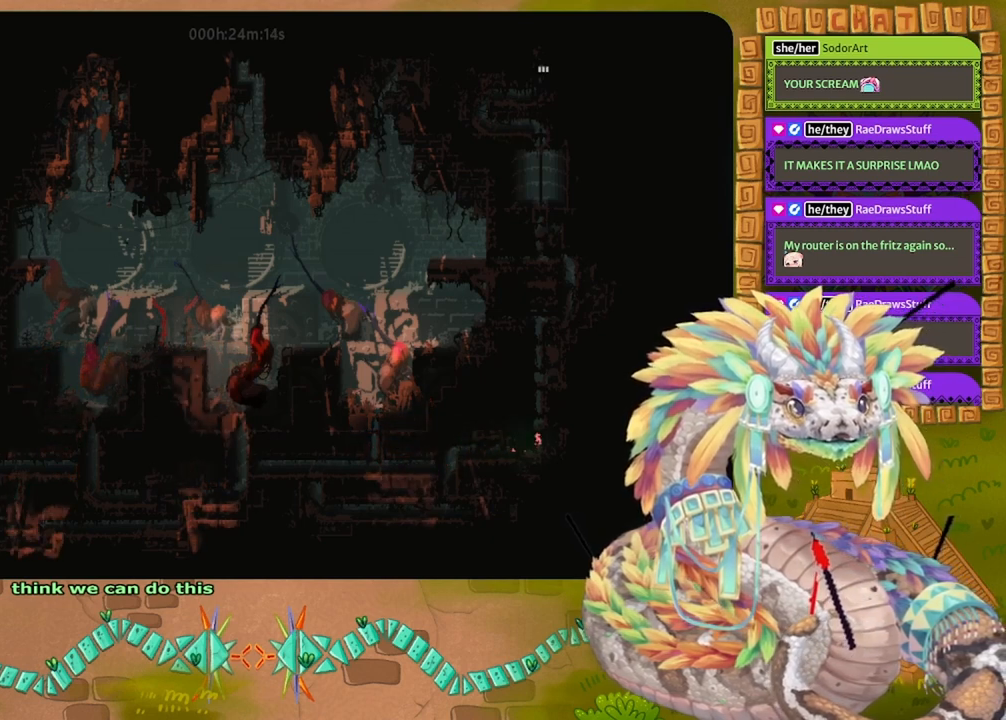
{"keys": ["up"], "events": []}
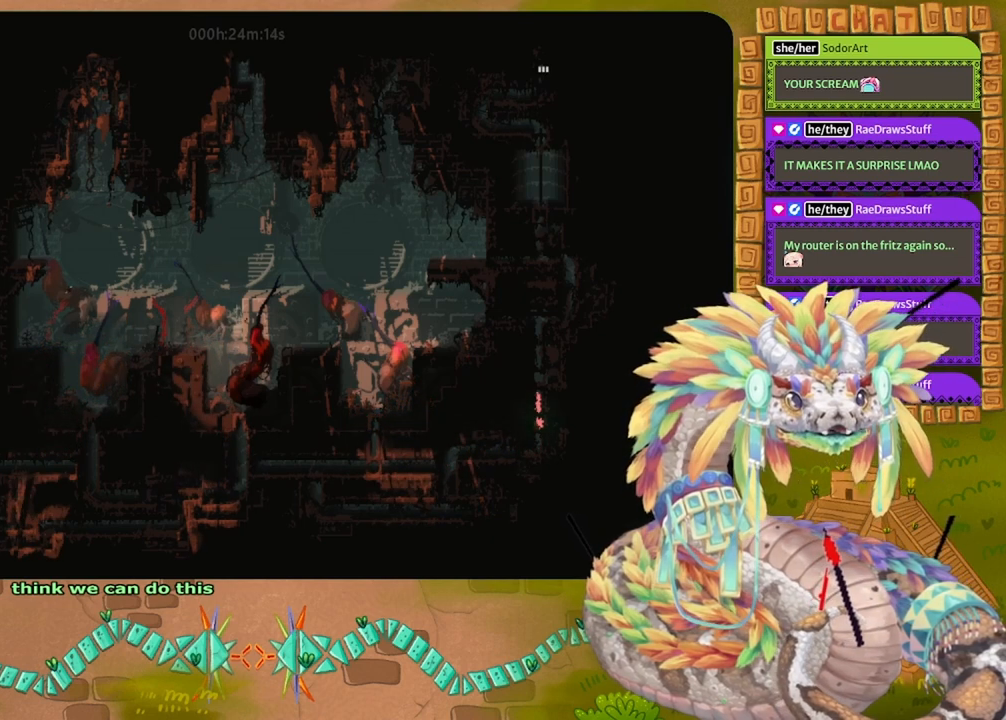
{"keys": ["up"], "events": []}
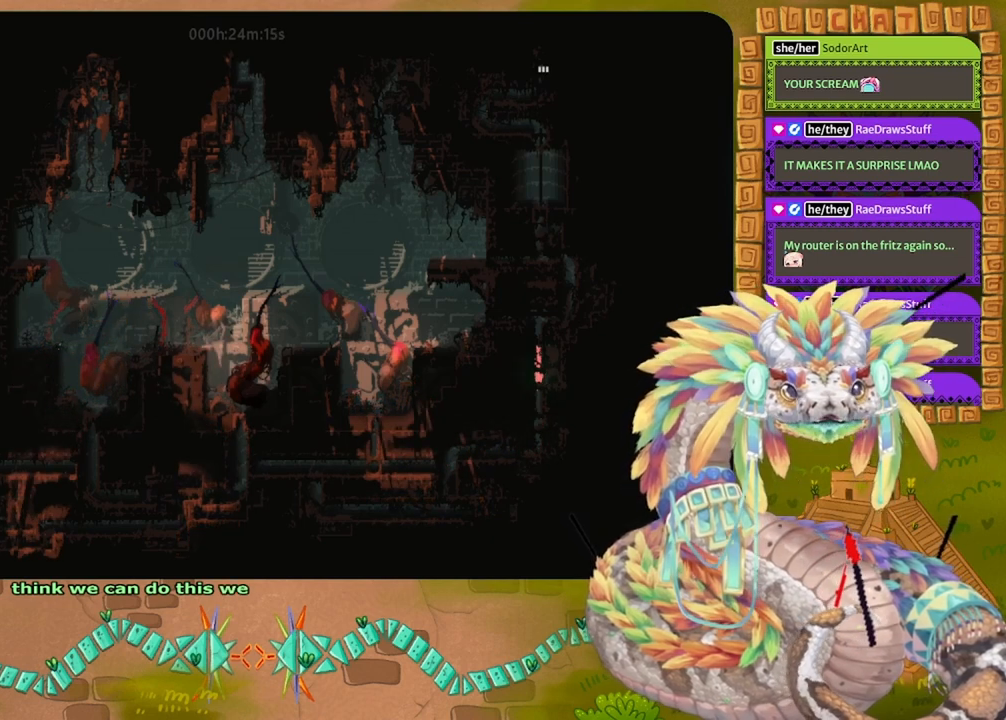
{"keys": ["right"], "events": [[400, "right", "down"], [467, "up", "up"]]}
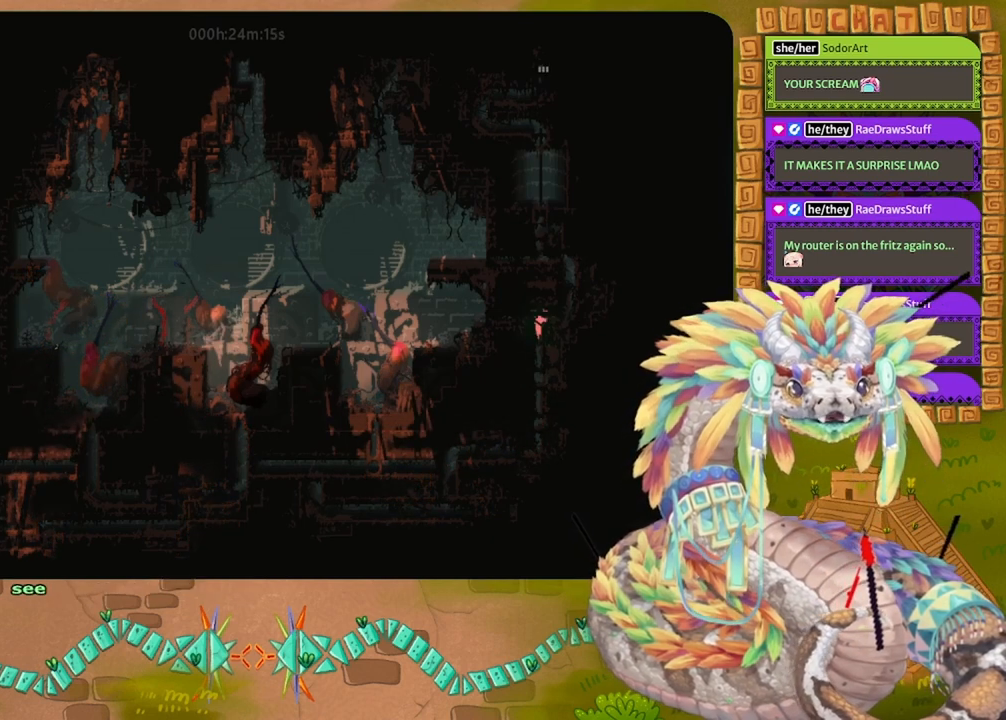
{"keys": ["up"], "events": [[400, "up", "down"], [500, "right", "up"]]}
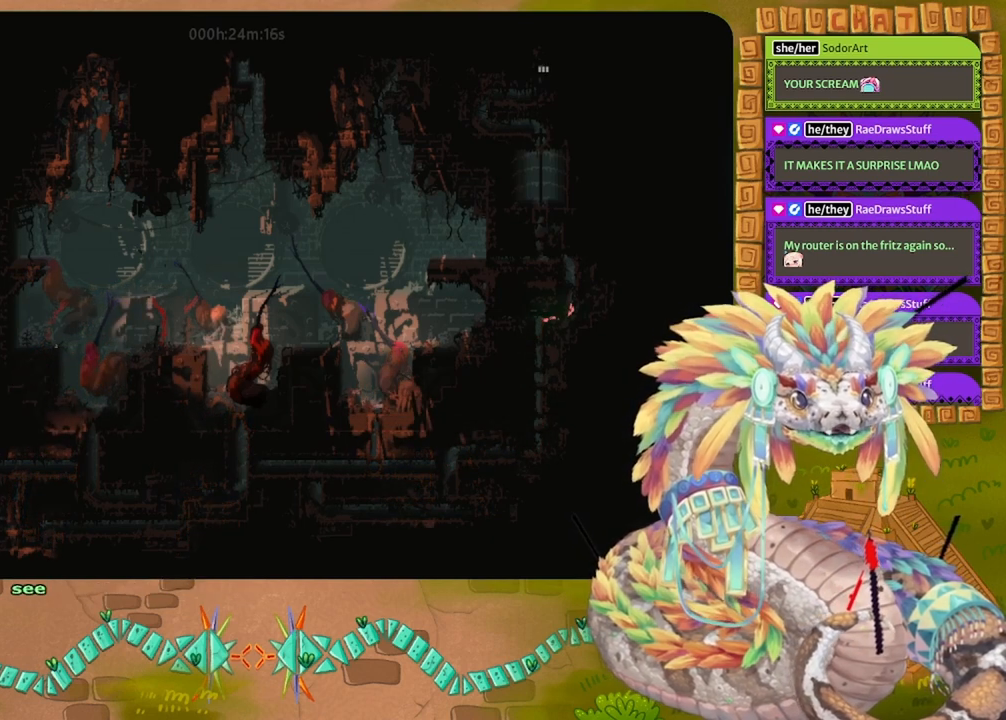
{"keys": ["up"], "events": []}
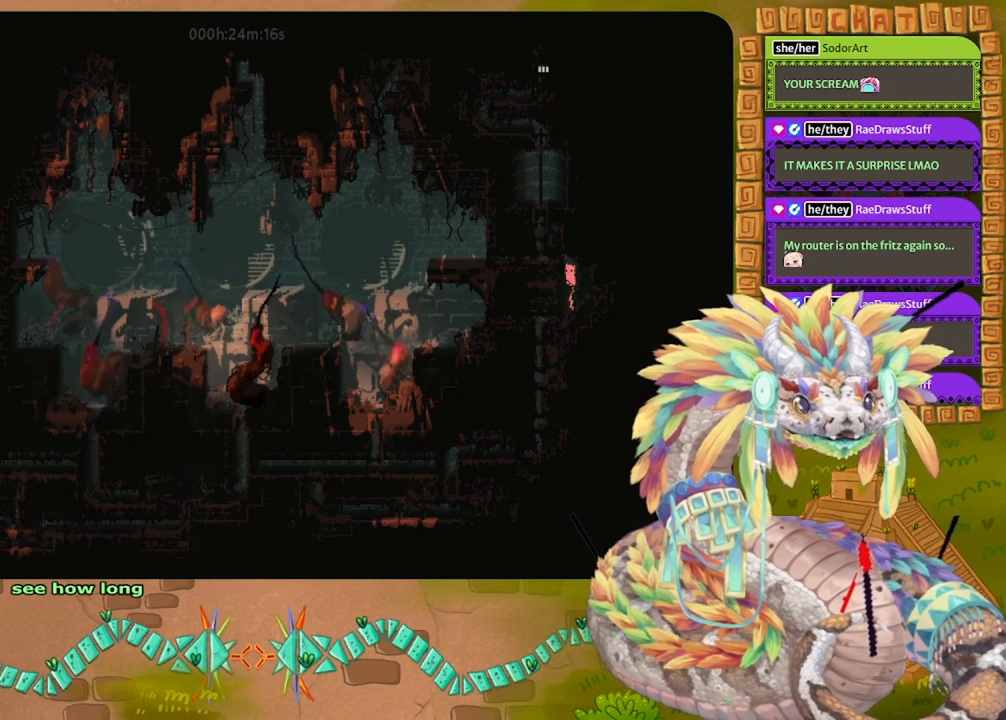
{"keys": ["left", "up"], "events": [[167, "left", "down"], [300, "up", "up"], [500, "up", "down"]]}
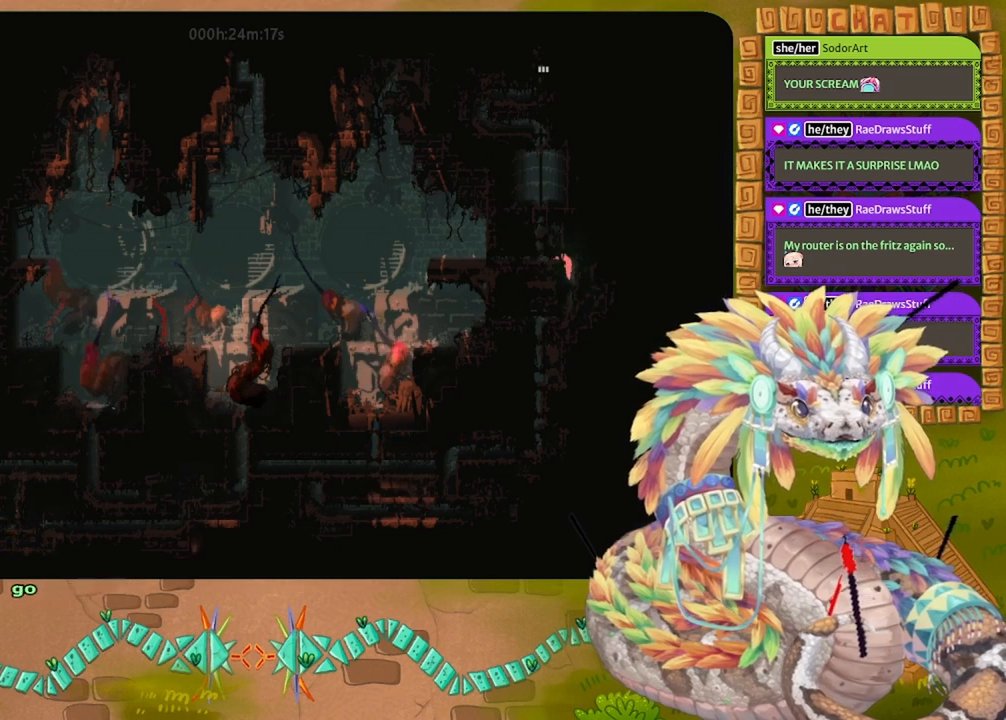
{"keys": ["up"], "events": [[400, "left", "up"]]}
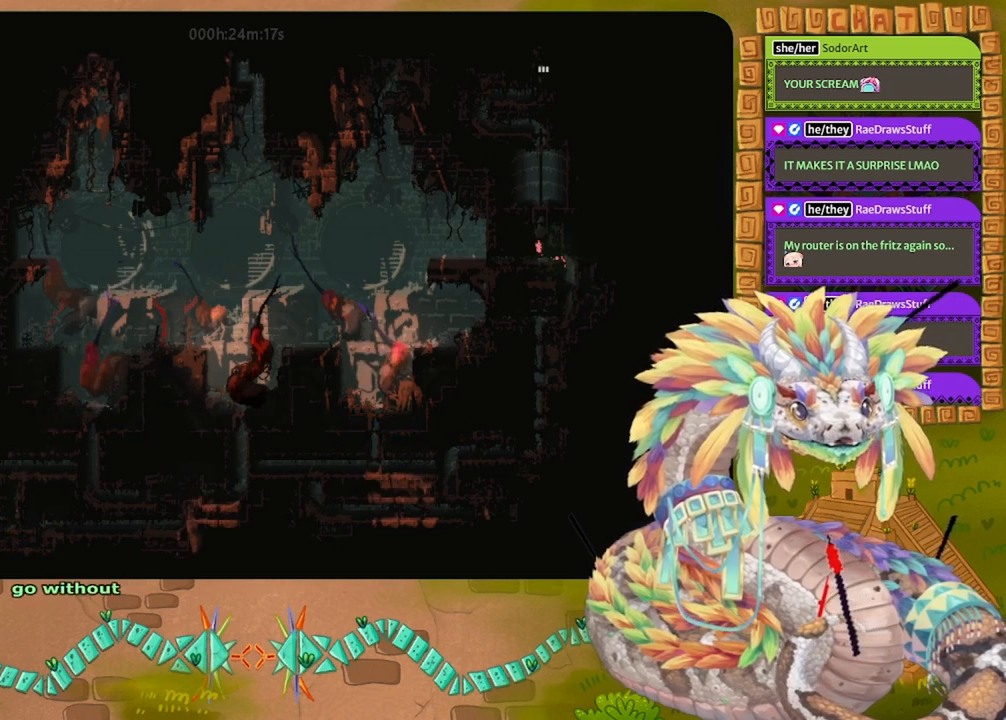
{"keys": ["up"], "events": []}
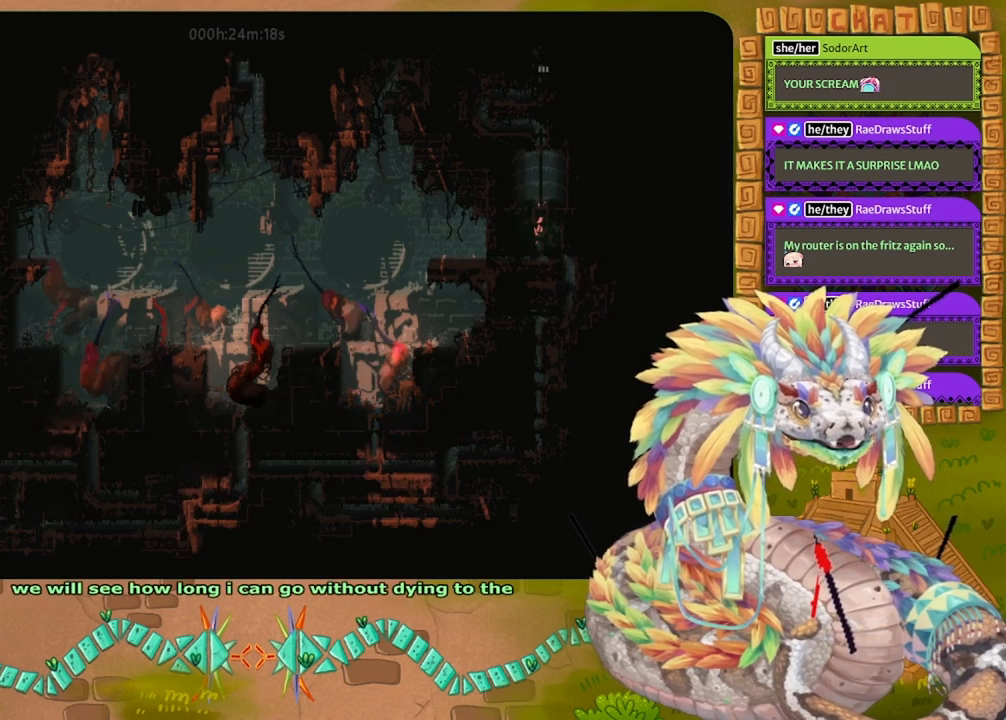
{"keys": ["up"], "events": []}
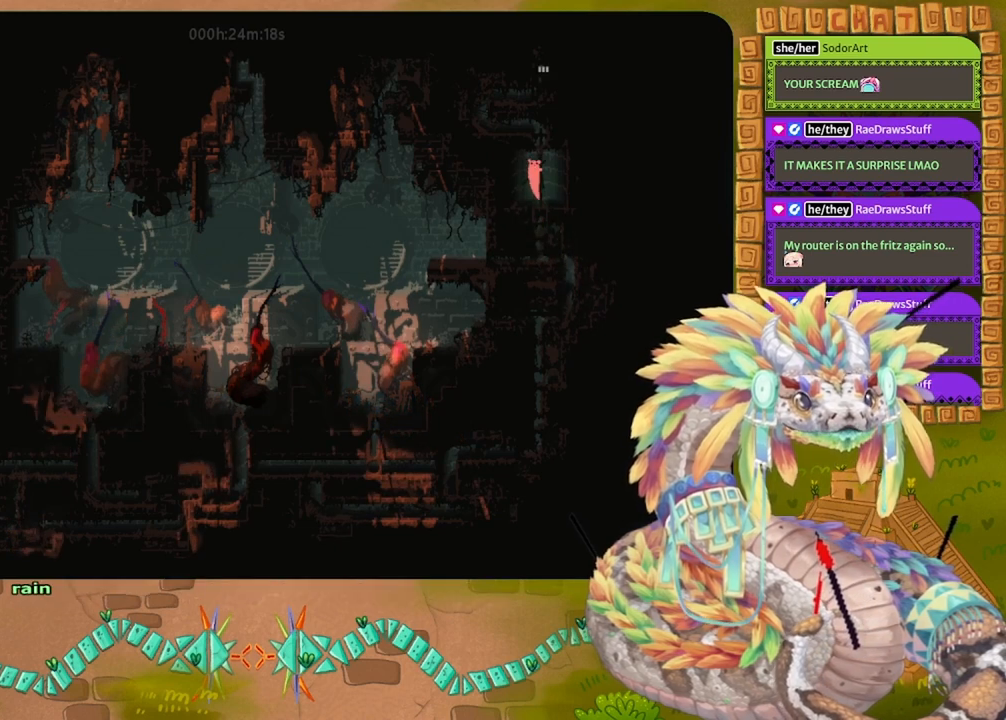
{"keys": ["left", "up"], "events": [[500, "left", "down"]]}
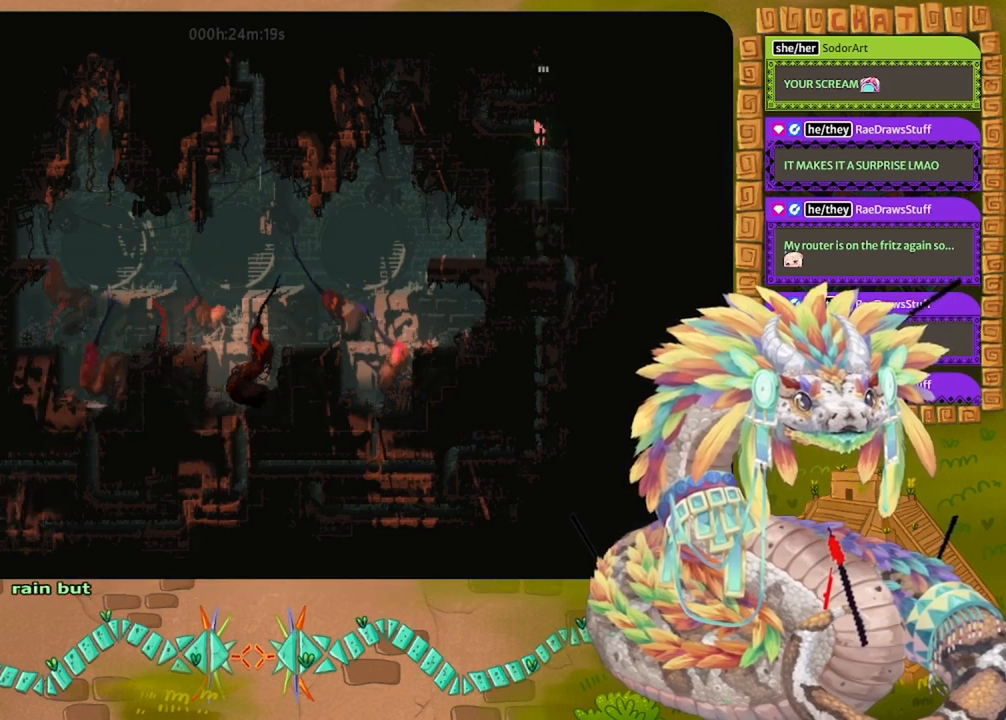
{"keys": ["left"], "events": [[33, "up", "up"]]}
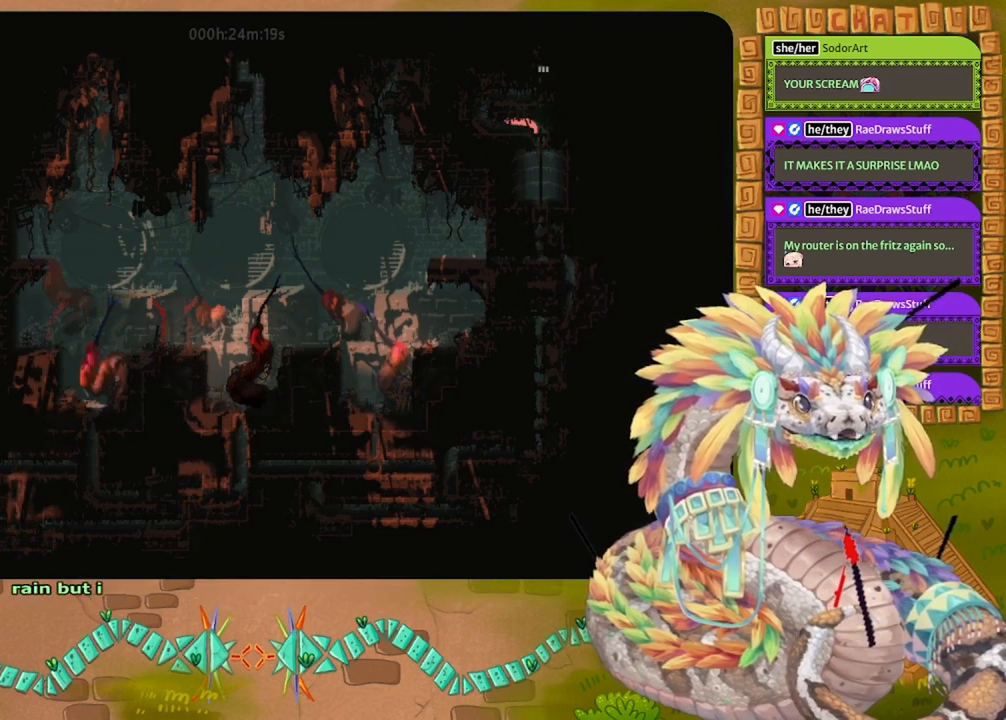
{"keys": ["up"], "events": [[367, "up", "down"], [433, "left", "up"]]}
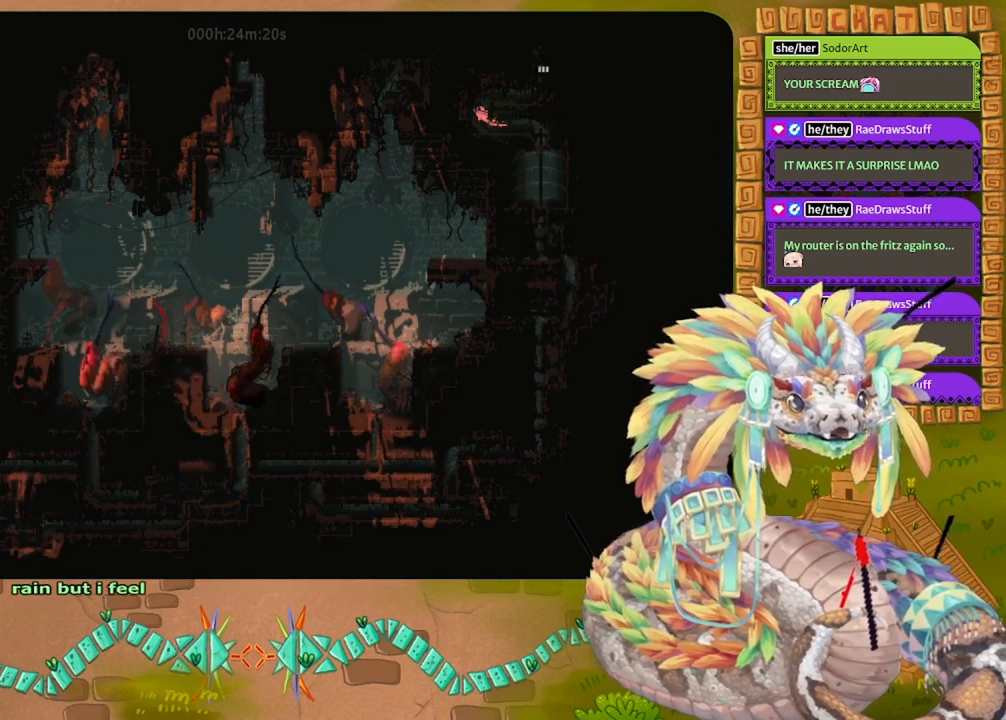
{"keys": ["right", "up"], "events": [[467, "right", "down"]]}
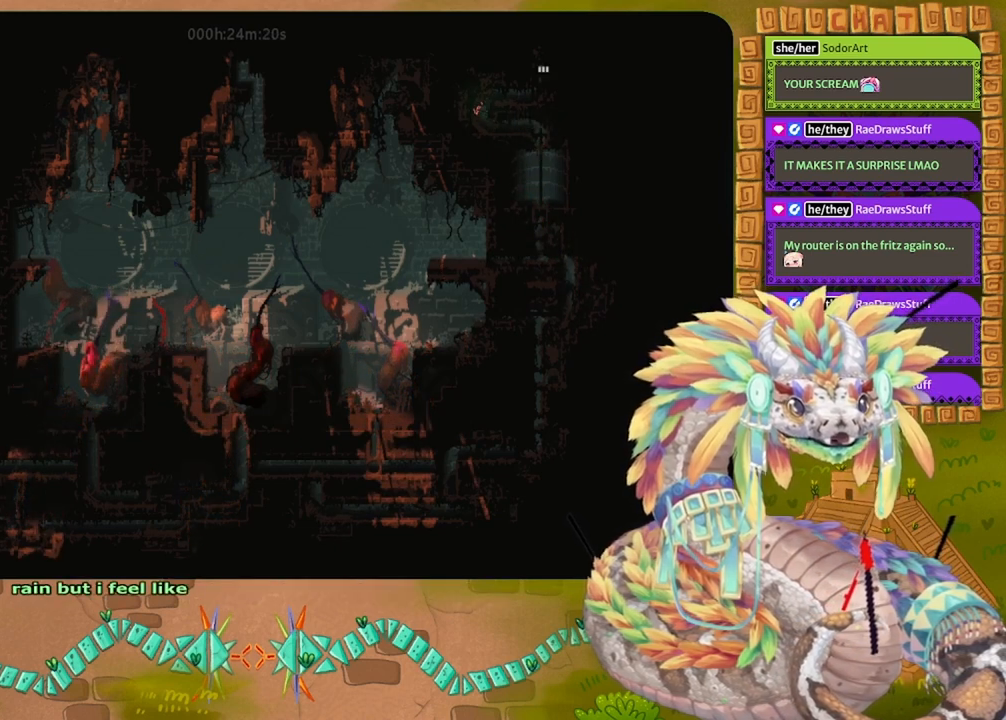
{"keys": ["right"], "events": [[67, "up", "up"]]}
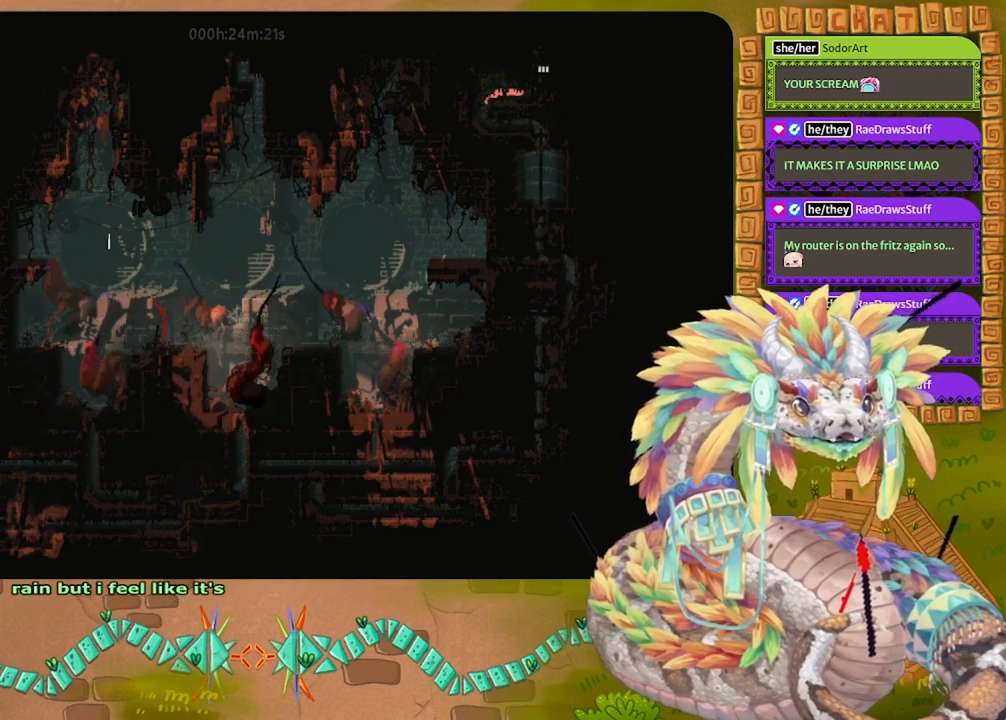
{"keys": ["up"], "events": [[267, "up", "down"], [367, "right", "up"]]}
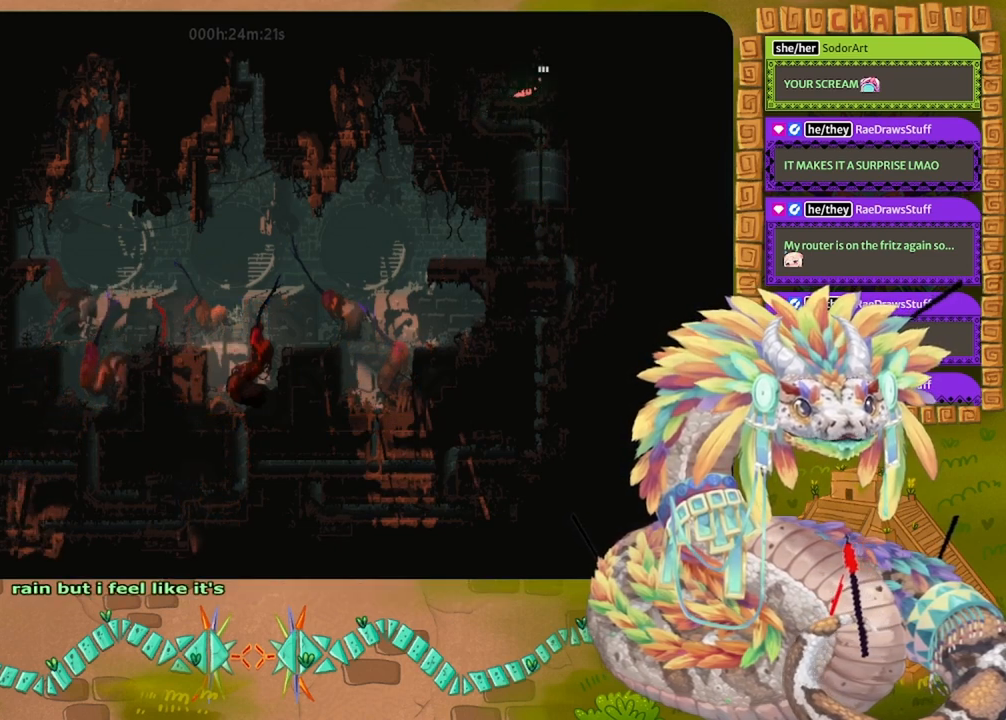
{"keys": ["up"], "events": []}
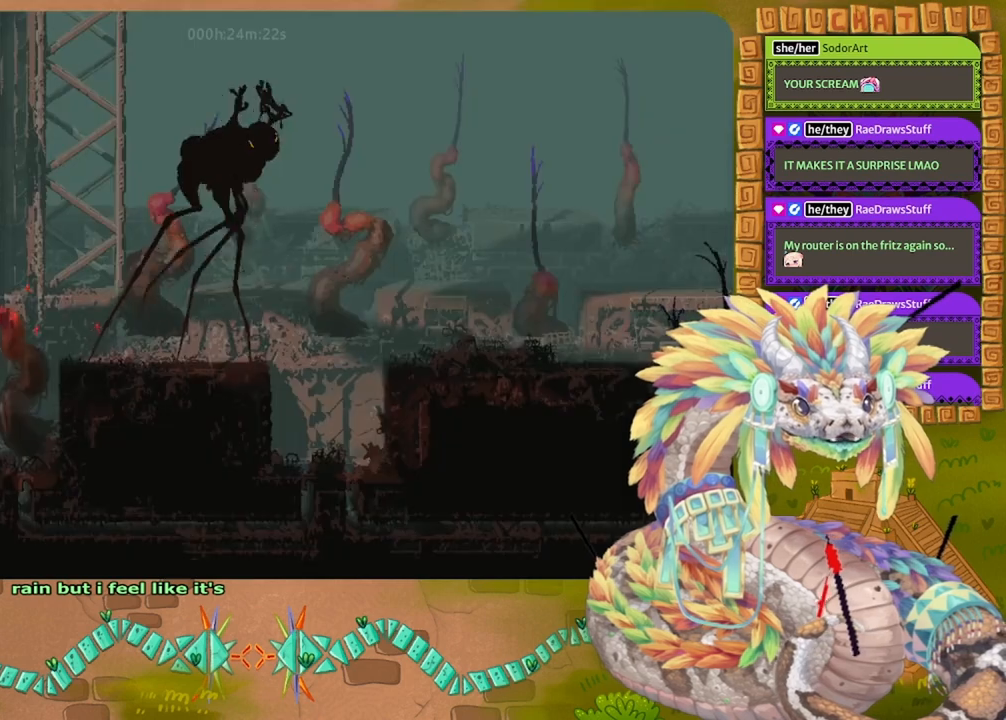
{"keys": ["up"], "events": []}
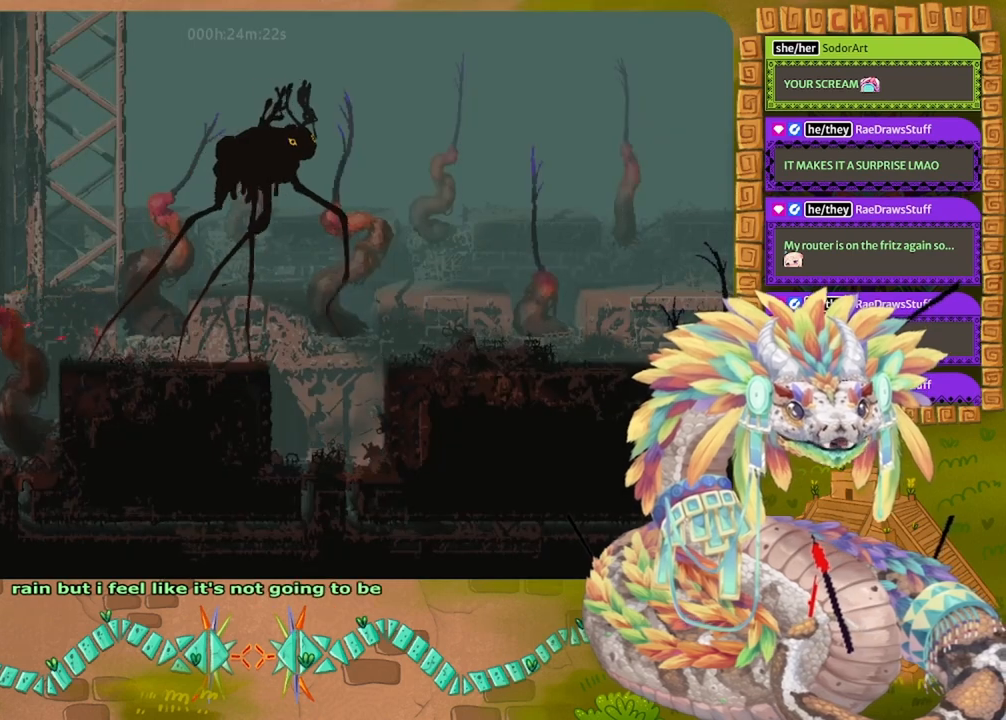
{"keys": ["right"], "events": [[467, "right", "down"], [500, "up", "up"]]}
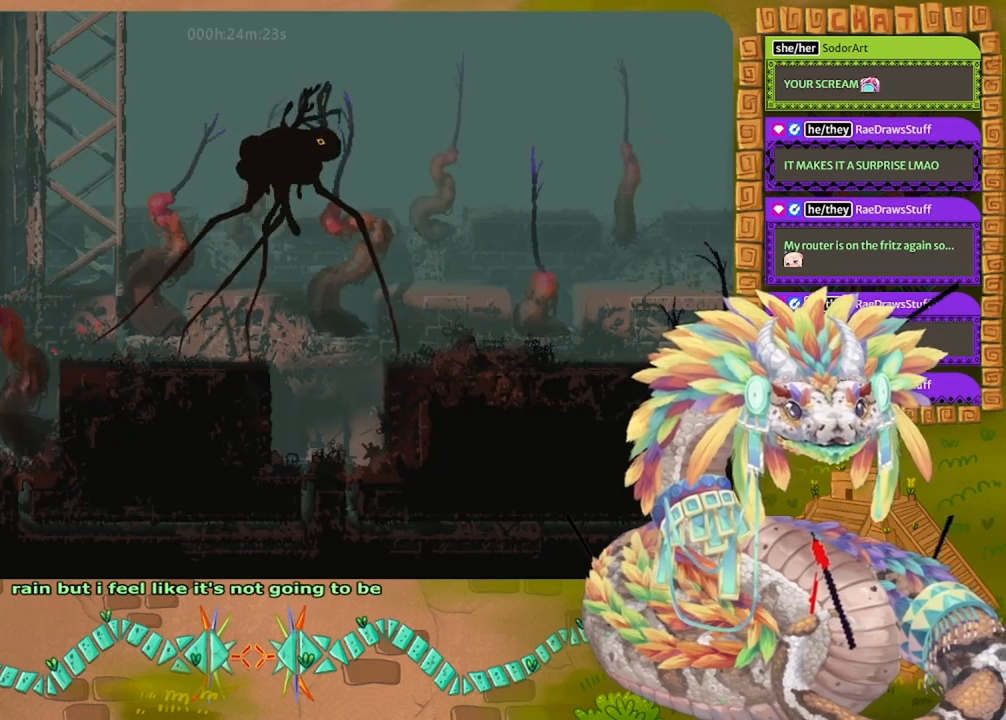
{"keys": ["down"], "events": [[200, "down", "down"], [400, "right", "up"]]}
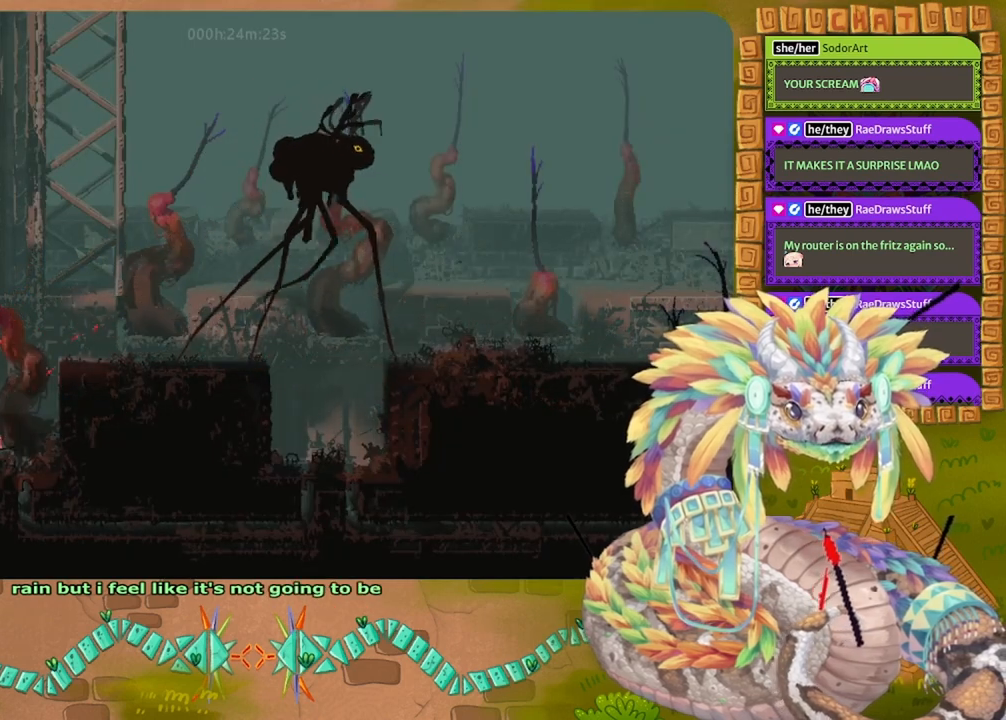
{"keys": ["right"], "events": [[133, "right", "down"], [167, "down", "up"]]}
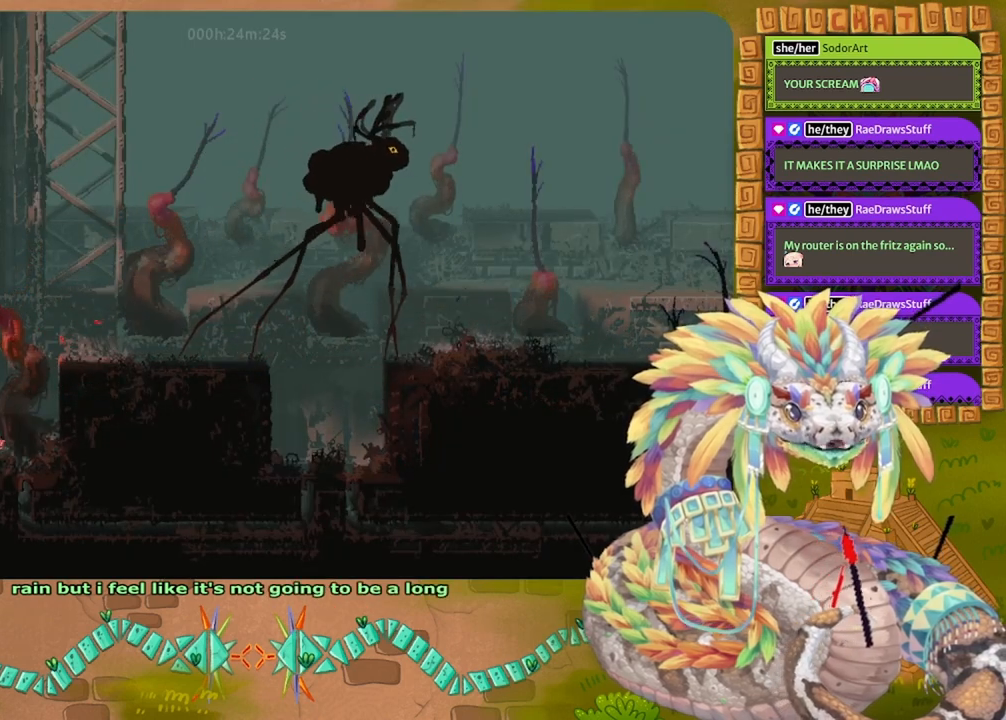
{"keys": ["down"], "events": [[200, "down", "down"], [300, "right", "up"]]}